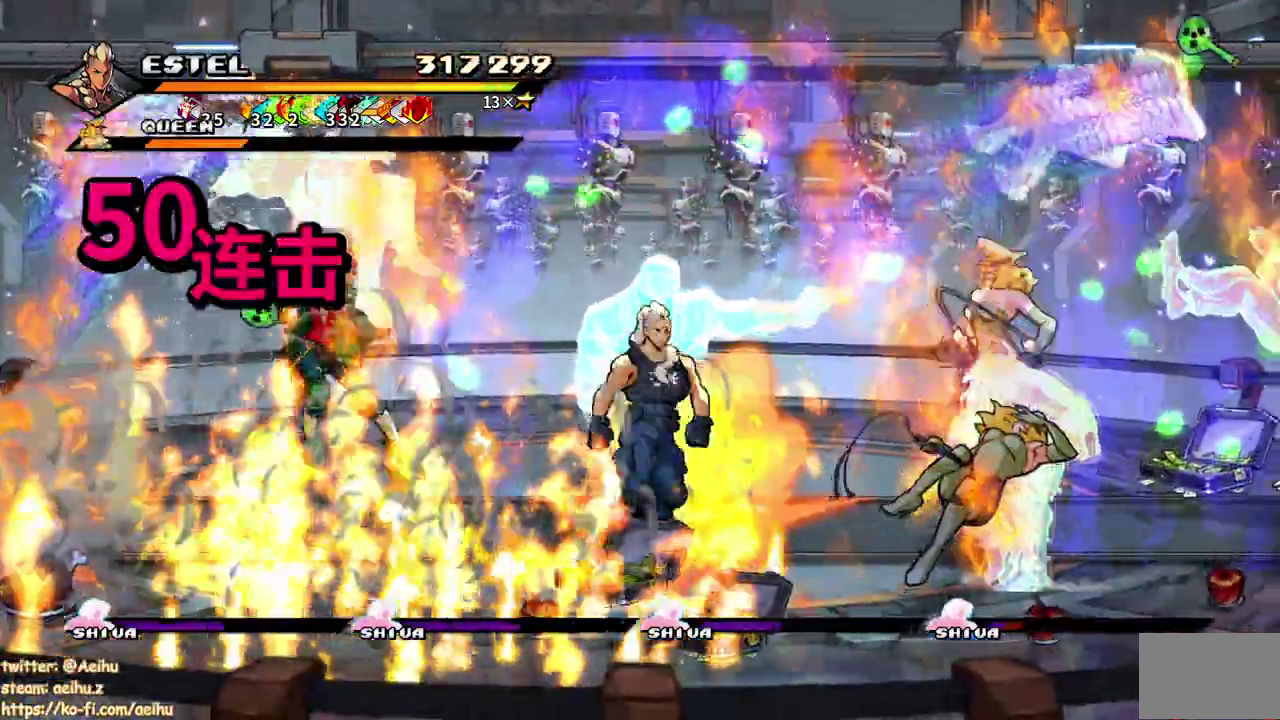
Gameplay with a controller (PlayStation layout); each line is a JSON object with the inputs held at the frame after it. "events" lists button and stick changes between this image and that frame as [ms after this image, input, new state], when the widget could be followed in between. Not read: CIRCLE CROSS L3 R3 left_stick right_stick.
{"buttons": ["SQUARE", "DPAD_RIGHT"], "events": [[167, "L2", "up"], [250, "SQUARE", "down"]]}
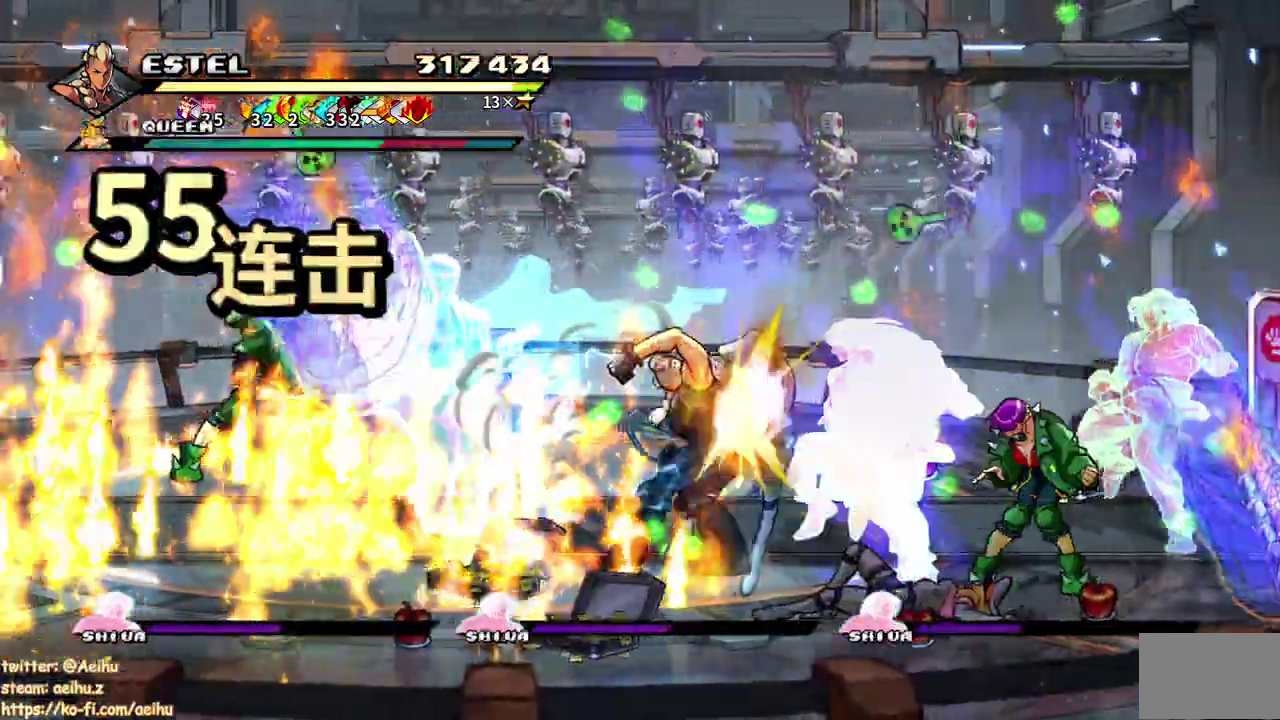
{"buttons": ["SQUARE", "DPAD_RIGHT"], "events": []}
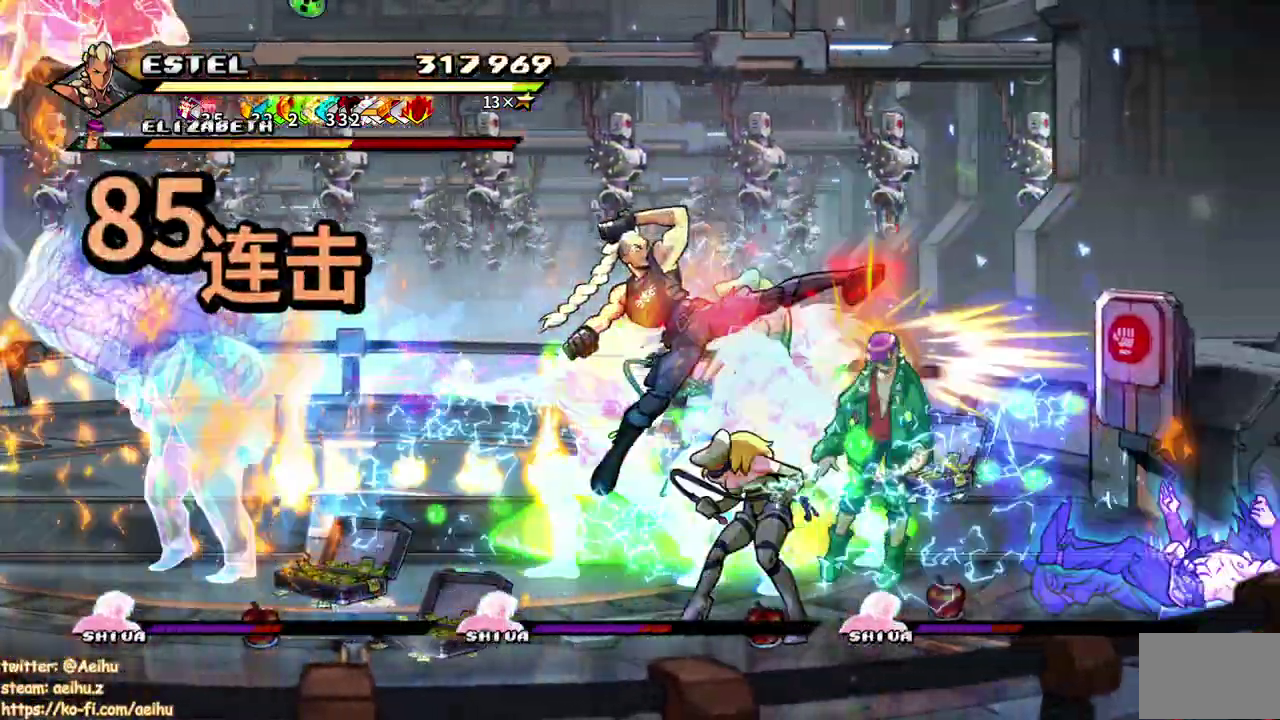
{"buttons": [], "events": [[433, "SQUARE", "up"], [450, "DPAD_RIGHT", "up"]]}
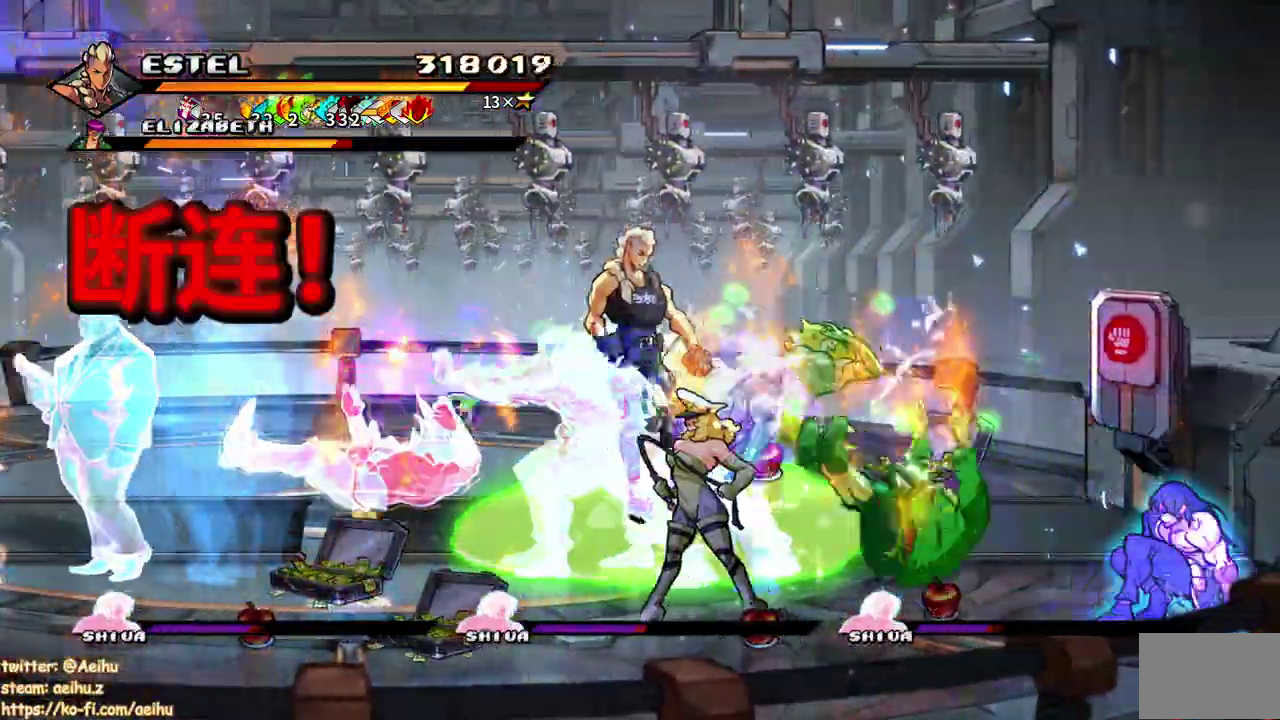
{"buttons": ["SQUARE"], "events": [[150, "DPAD_RIGHT", "down"], [267, "SQUARE", "down"], [350, "DPAD_RIGHT", "up"]]}
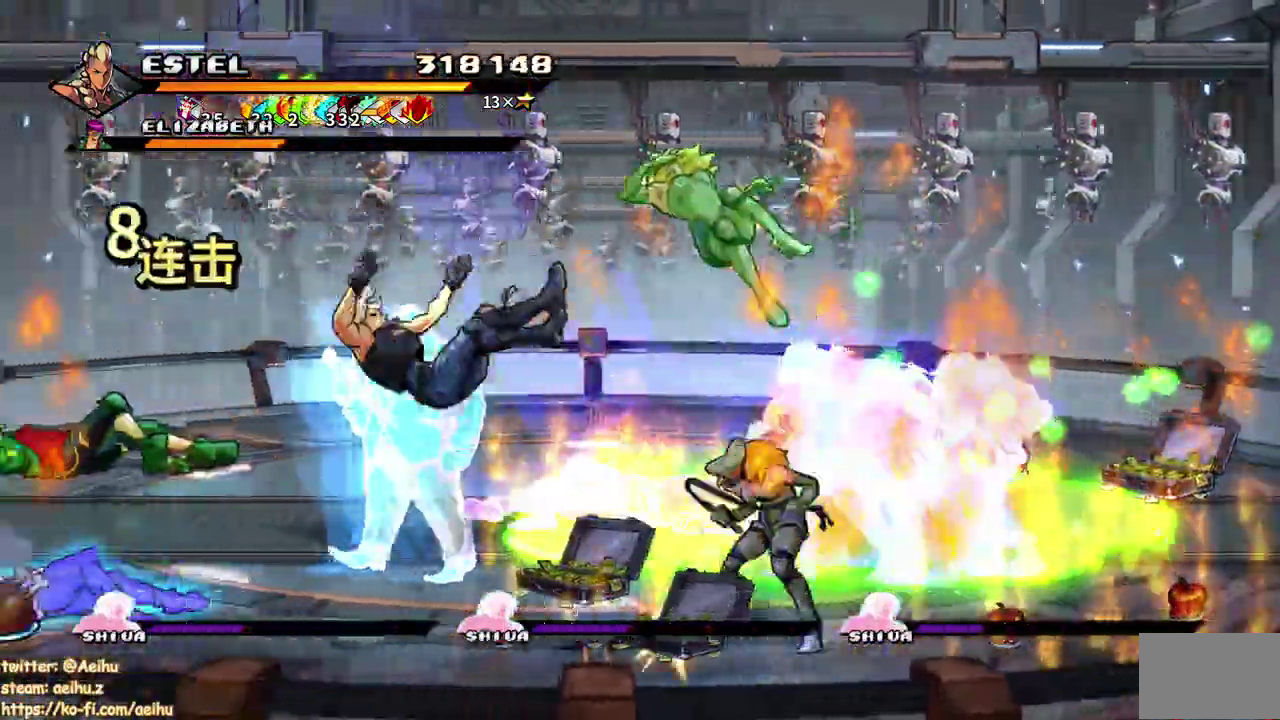
{"buttons": [], "events": [[33, "START", "down"], [83, "START", "up"], [183, "SELECT", "down"], [200, "START", "down"], [250, "START", "up"], [317, "R2", "down"], [317, "SQUARE", "up"], [367, "R2", "up"], [417, "SELECT", "up"]]}
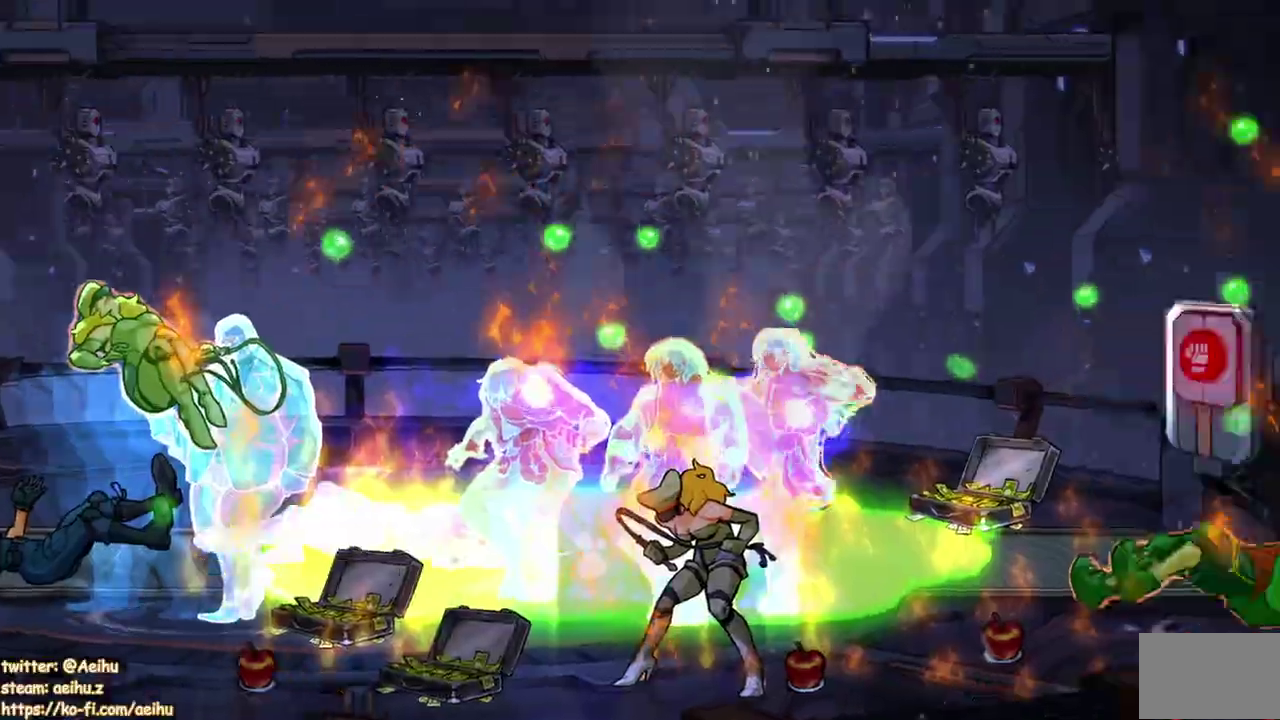
{"buttons": [], "events": [[17, "DPAD_RIGHT", "down"], [50, "SQUARE", "down"], [167, "DPAD_RIGHT", "up"], [167, "SQUARE", "up"], [300, "SQUARE", "down"], [417, "SQUARE", "up"]]}
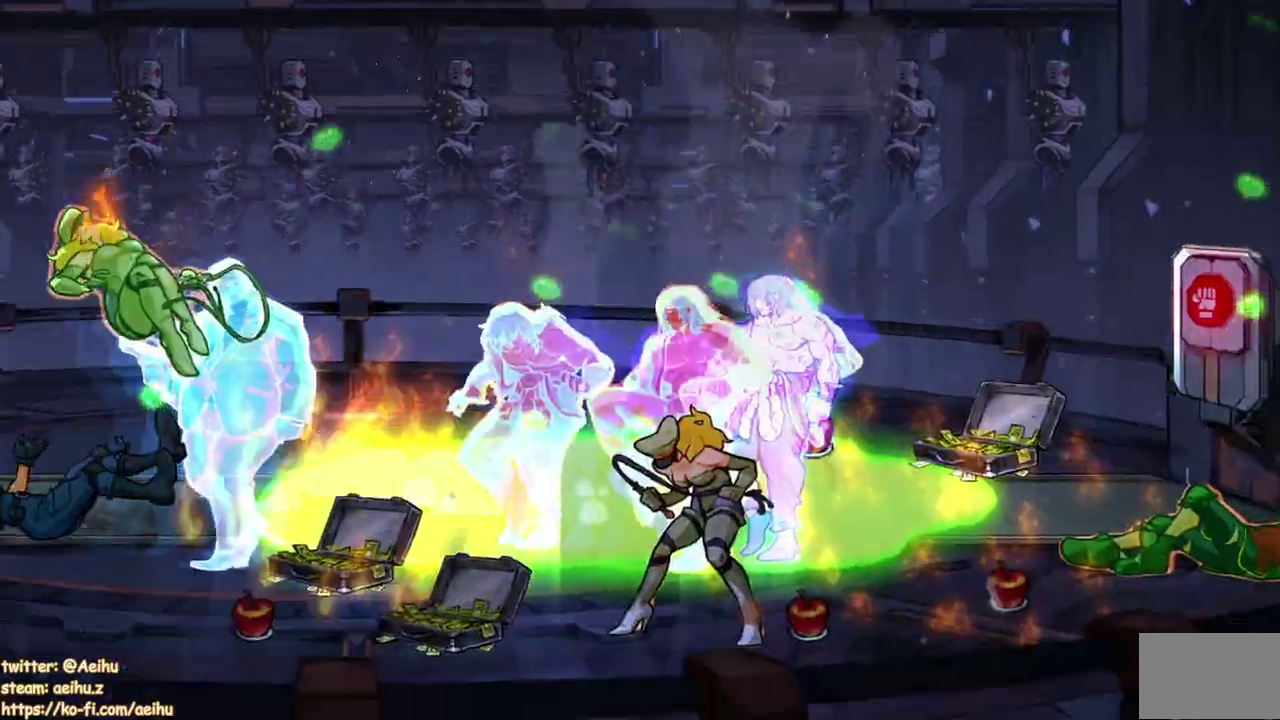
{"buttons": [], "events": [[67, "SQUARE", "down"], [167, "SQUARE", "up"], [300, "SQUARE", "down"], [383, "DPAD_RIGHT", "down"], [400, "SQUARE", "up"], [483, "DPAD_RIGHT", "up"]]}
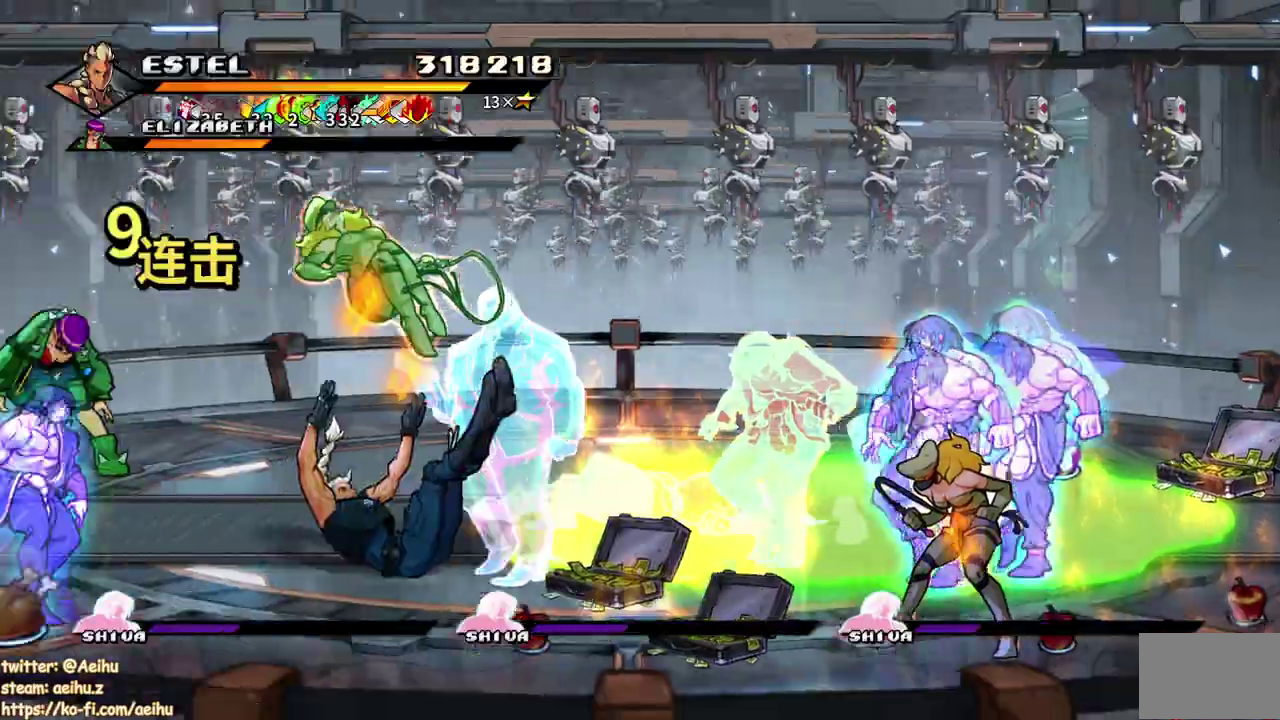
{"buttons": ["DPAD_RIGHT"], "events": [[50, "SQUARE", "down"], [117, "SQUARE", "up"], [500, "DPAD_RIGHT", "down"]]}
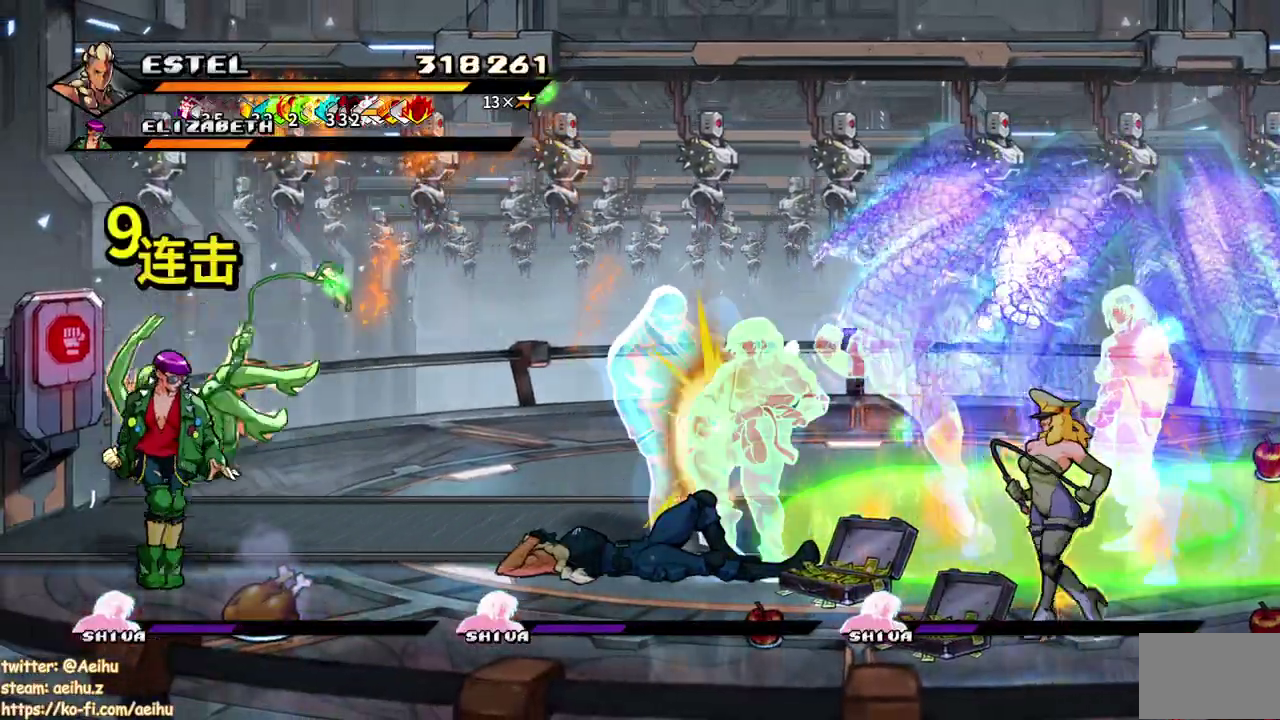
{"buttons": [], "events": [[233, "SQUARE", "down"], [350, "DPAD_RIGHT", "up"], [450, "SQUARE", "up"]]}
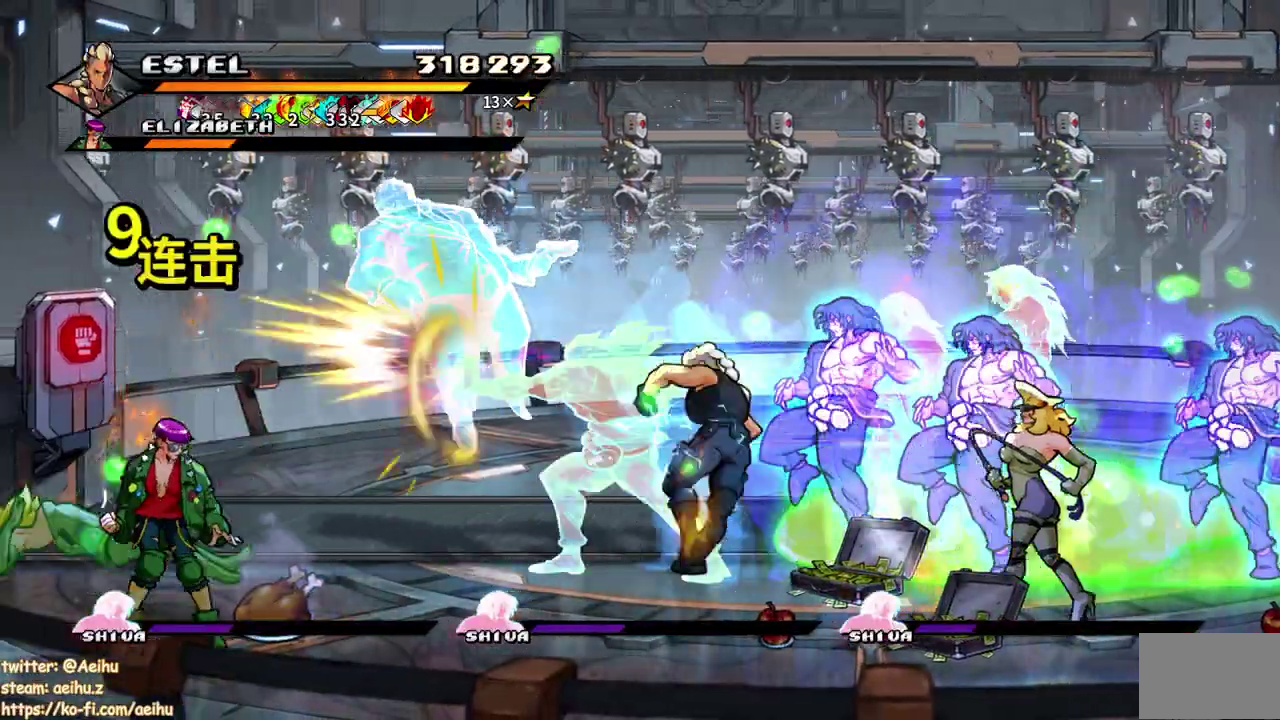
{"buttons": ["DPAD_RIGHT"], "events": [[183, "DPAD_RIGHT", "down"], [200, "SQUARE", "down"], [317, "SQUARE", "up"]]}
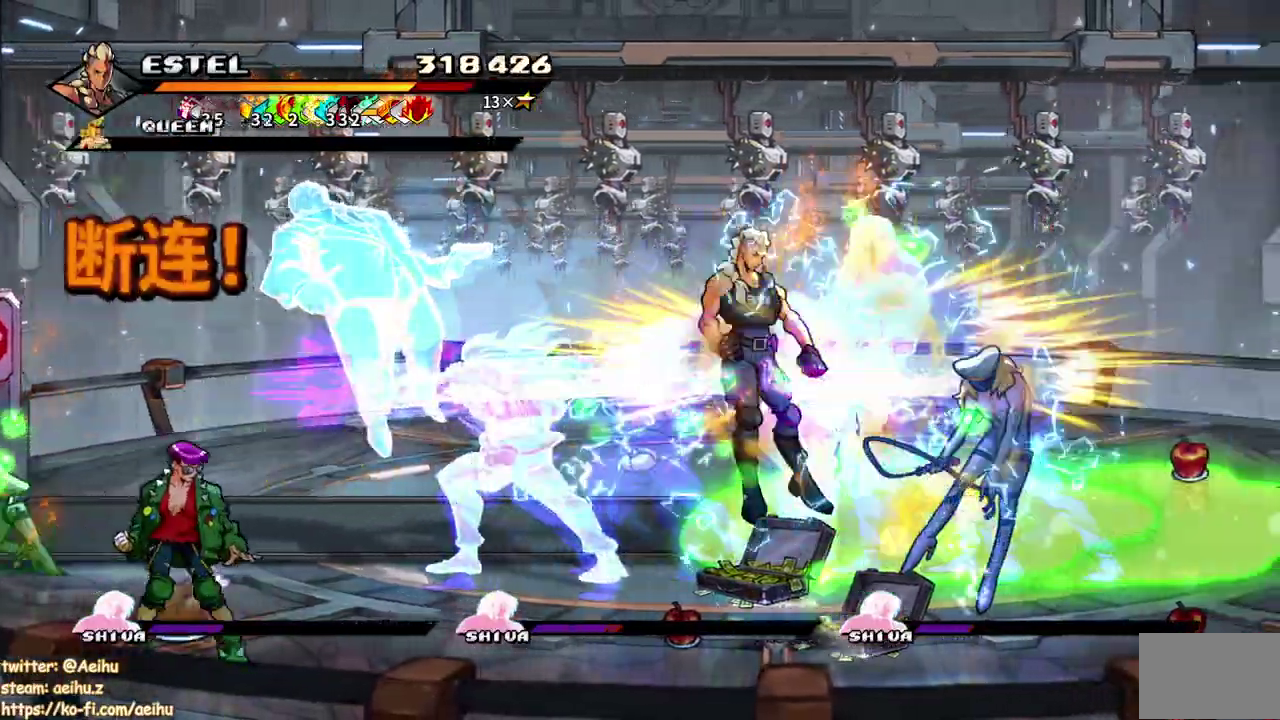
{"buttons": ["DPAD_RIGHT"], "events": [[50, "SQUARE", "down"], [167, "SQUARE", "up"], [233, "SQUARE", "down"], [300, "SQUARE", "up"], [417, "SQUARE", "down"], [483, "SQUARE", "up"]]}
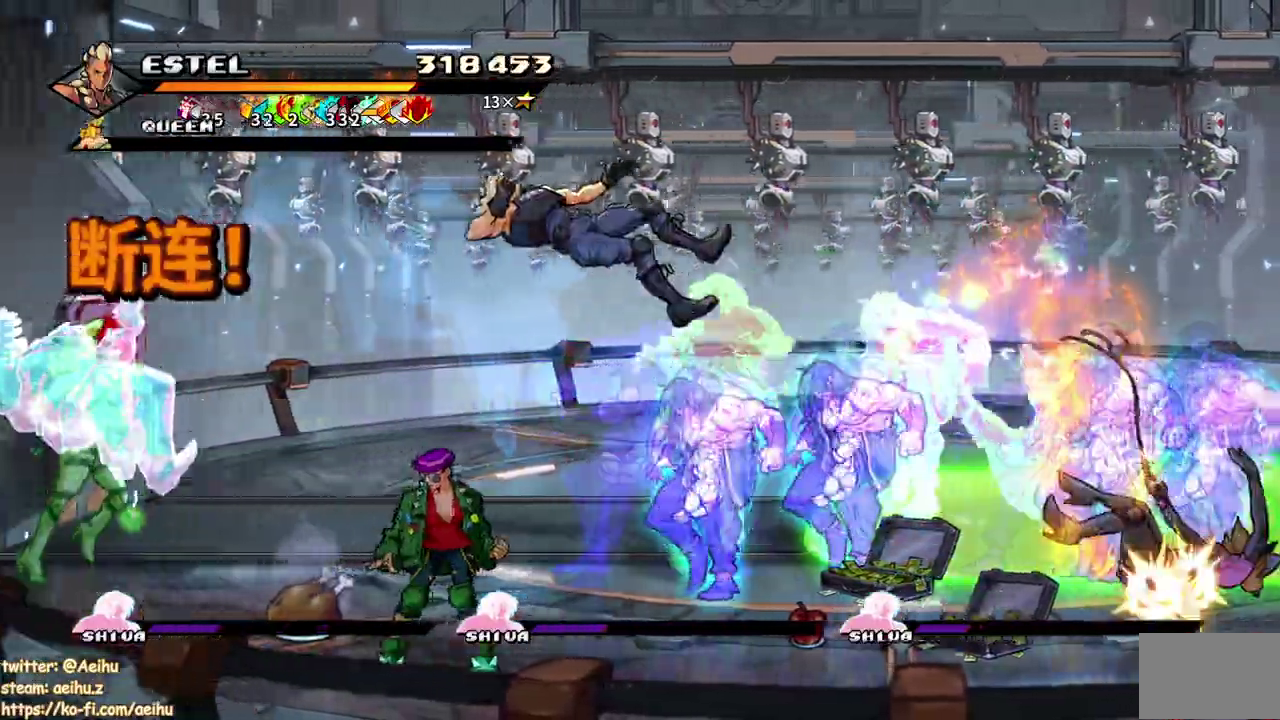
{"buttons": ["DPAD_RIGHT"], "events": [[67, "R2", "down"], [117, "R2", "up"]]}
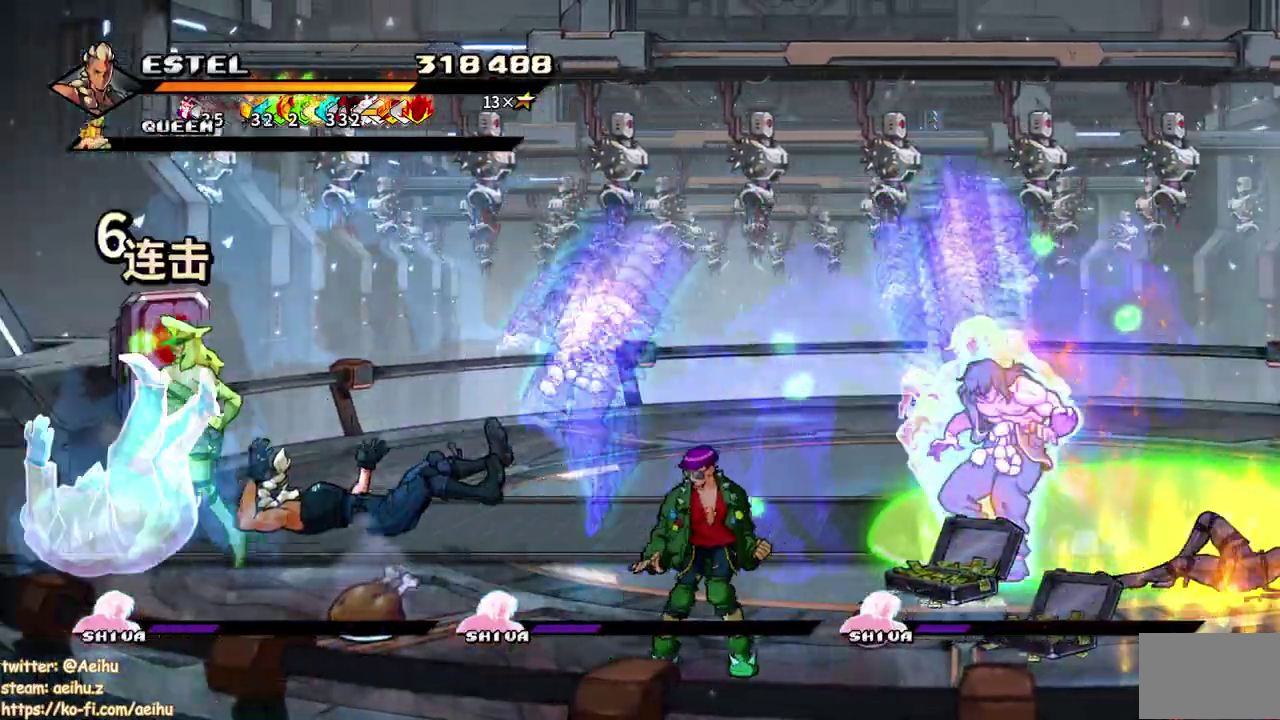
{"buttons": [], "events": [[50, "SQUARE", "down"], [167, "SQUARE", "up"], [233, "SQUARE", "down"], [250, "DPAD_RIGHT", "up"], [350, "SQUARE", "up"]]}
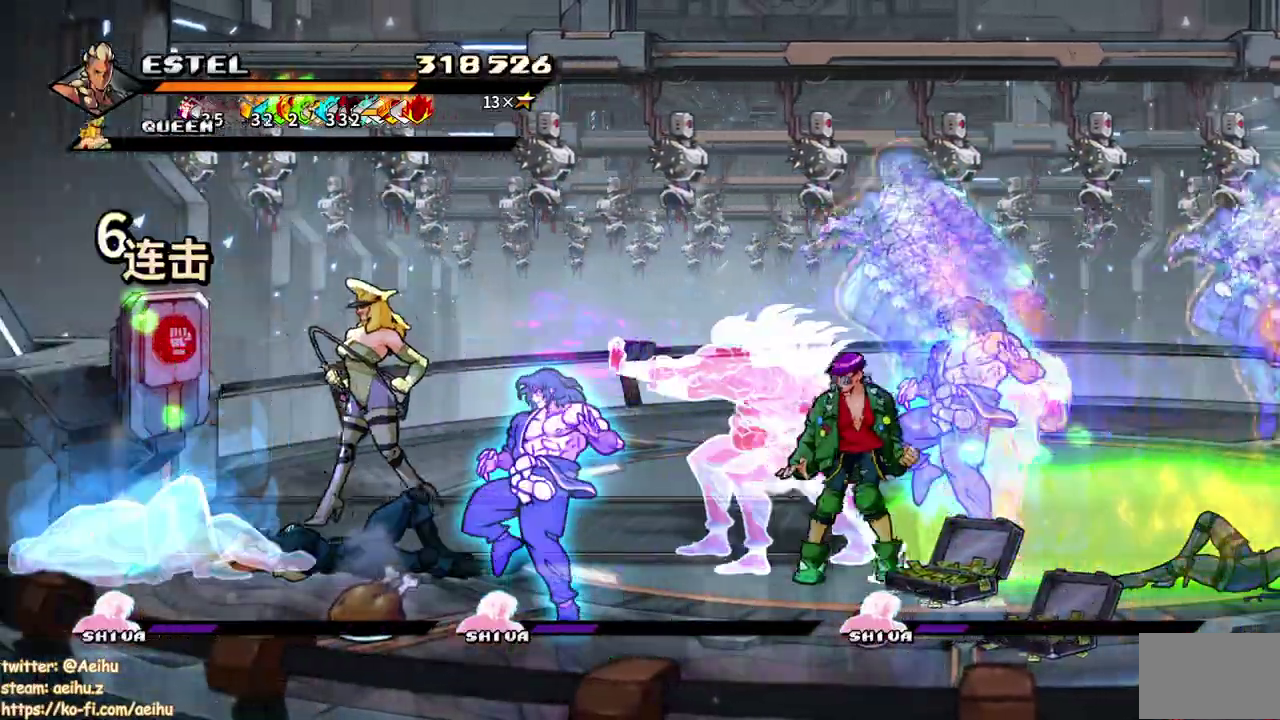
{"buttons": ["DPAD_RIGHT"], "events": [[383, "DPAD_RIGHT", "down"]]}
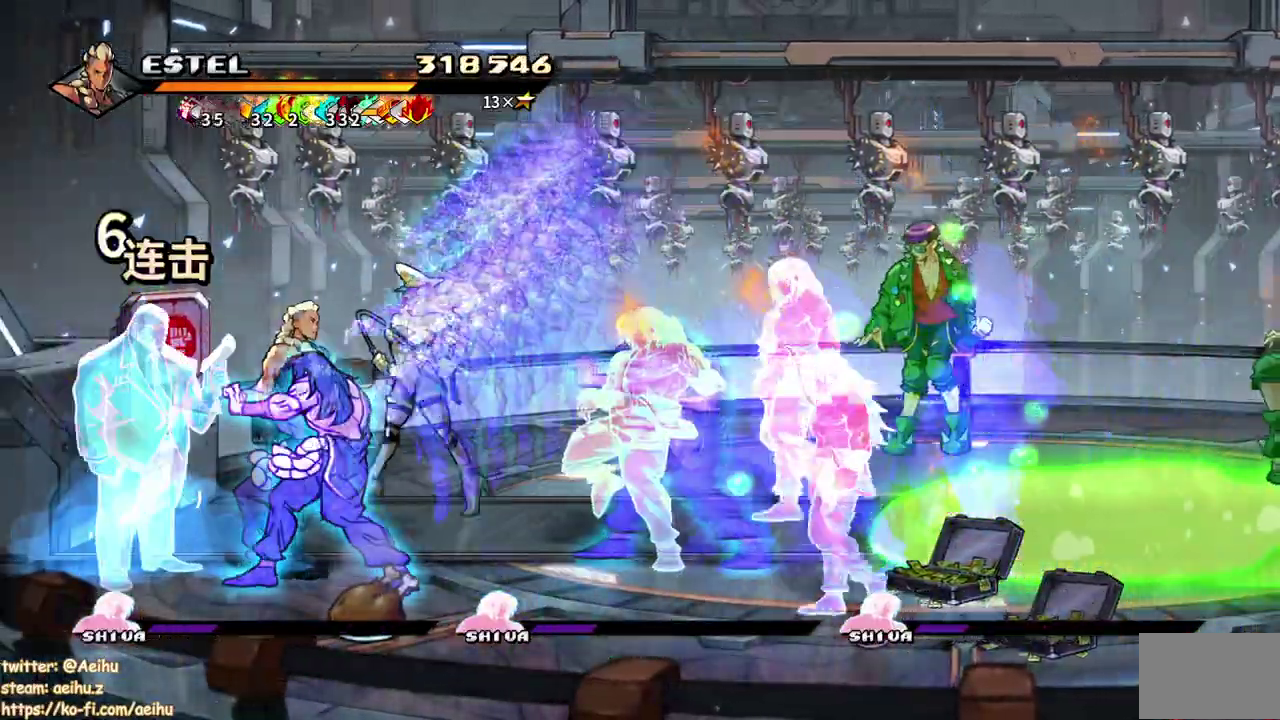
{"buttons": ["SQUARE", "DPAD_RIGHT"], "events": [[133, "SQUARE", "down"]]}
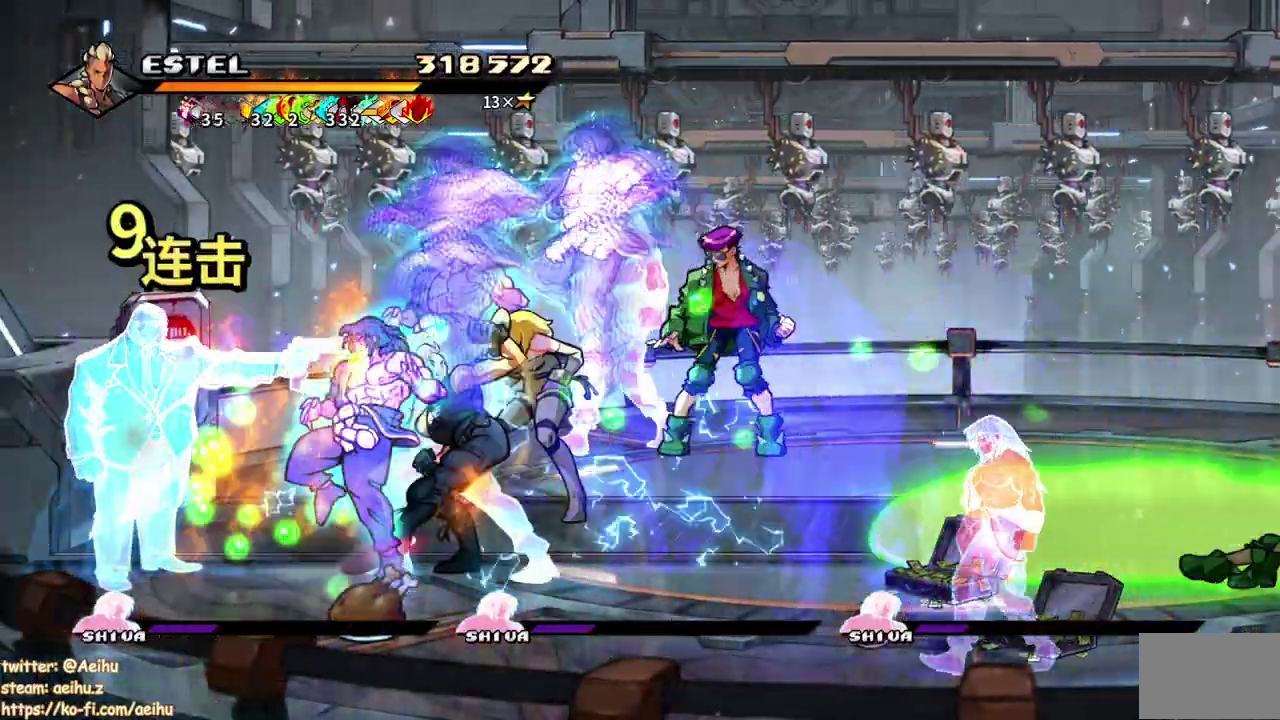
{"buttons": ["SQUARE"], "events": [[433, "DPAD_RIGHT", "up"]]}
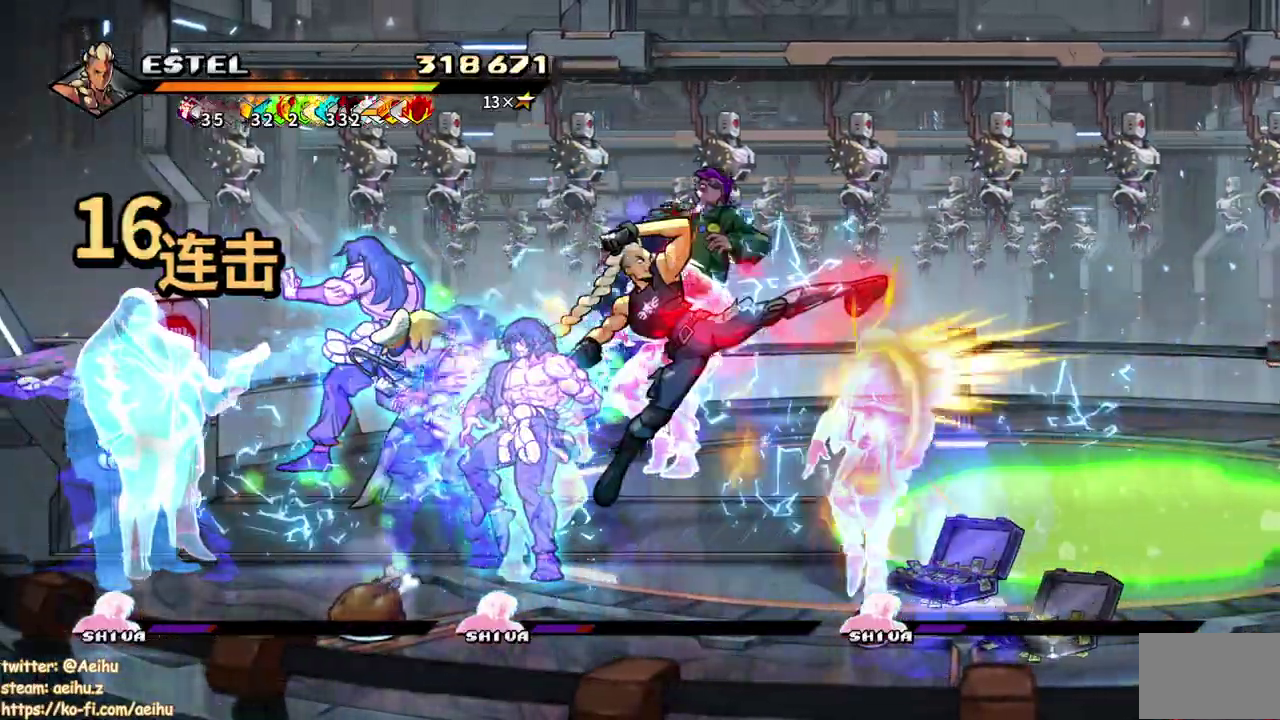
{"buttons": ["SQUARE", "DPAD_LEFT"], "events": [[50, "DPAD_LEFT", "down"], [83, "SQUARE", "up"], [133, "SQUARE", "down"], [233, "SQUARE", "up"], [283, "SQUARE", "down"], [383, "SQUARE", "up"], [433, "SQUARE", "down"]]}
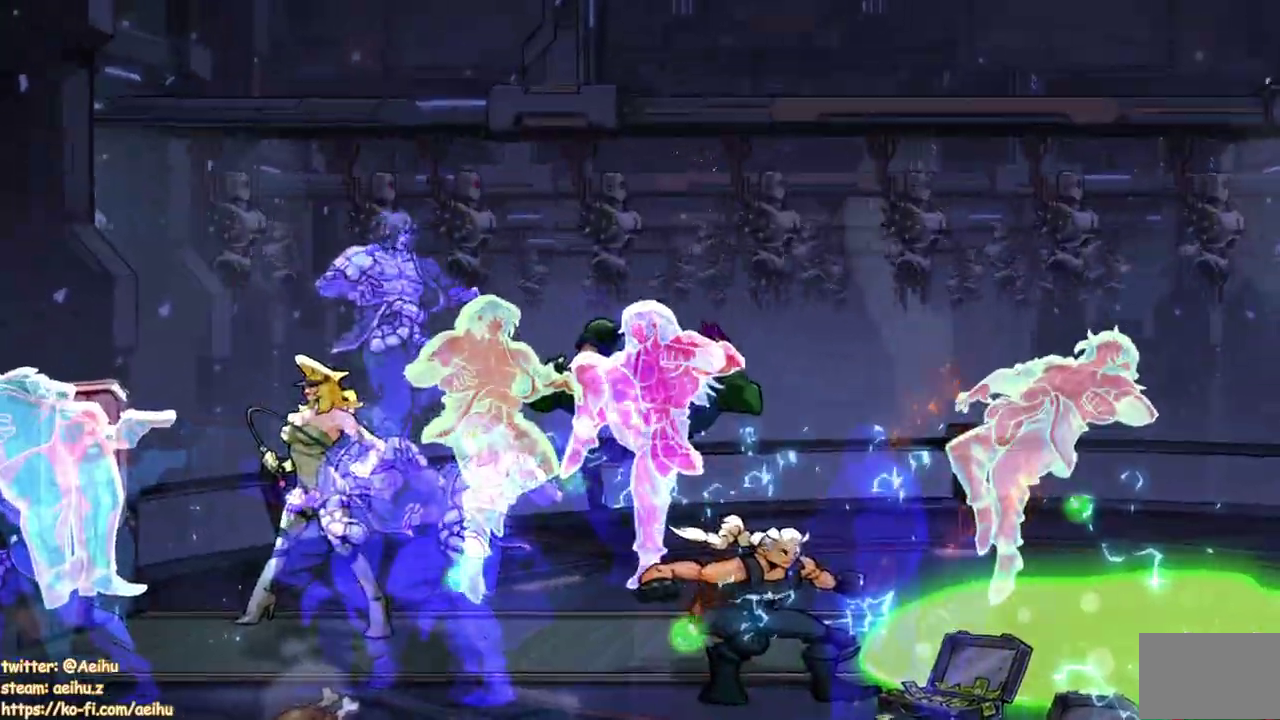
{"buttons": [], "events": [[67, "L1", "down"], [67, "SQUARE", "up"], [83, "DPAD_LEFT", "up"], [233, "SQUARE", "down"], [283, "L1", "up"], [317, "DPAD_LEFT", "down"], [317, "SQUARE", "up"], [383, "SQUARE", "down"], [450, "DPAD_LEFT", "up"], [467, "SQUARE", "up"]]}
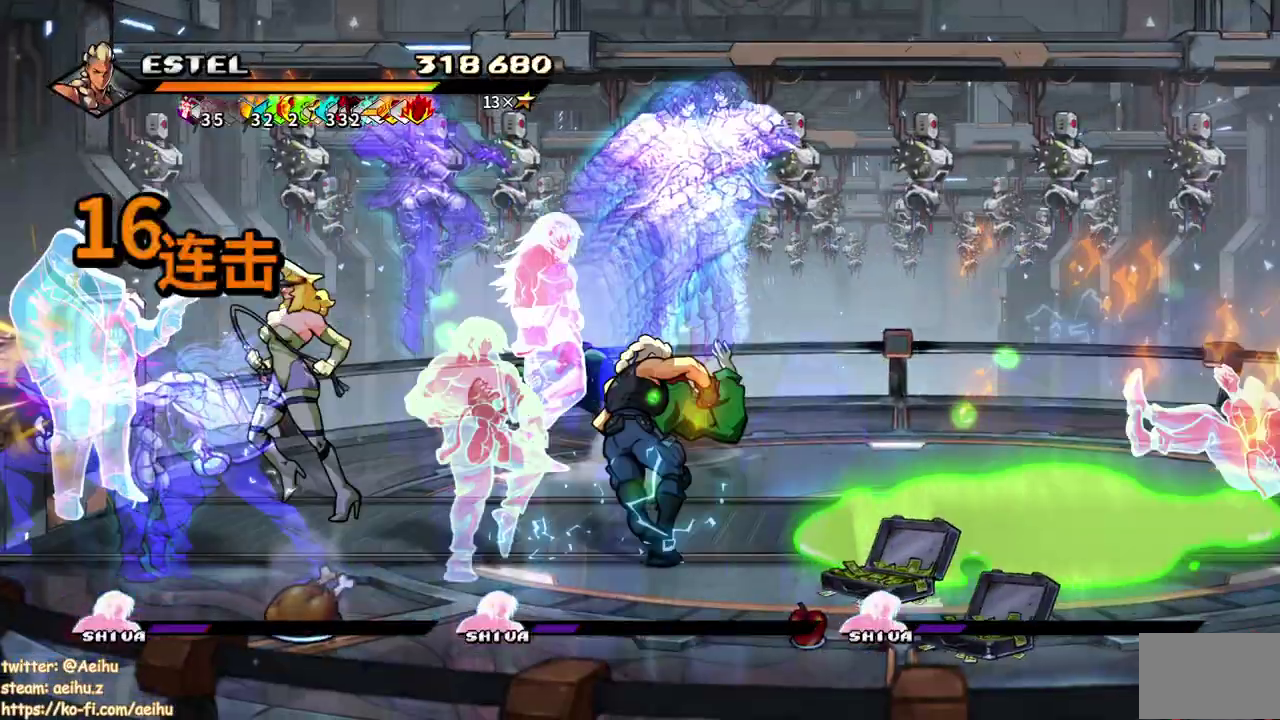
{"buttons": ["SQUARE"], "events": [[83, "DPAD_LEFT", "down"], [100, "SQUARE", "down"], [150, "SQUARE", "up"], [167, "DPAD_LEFT", "up"], [217, "SQUARE", "down"], [283, "DPAD_LEFT", "down"], [417, "DPAD_LEFT", "up"]]}
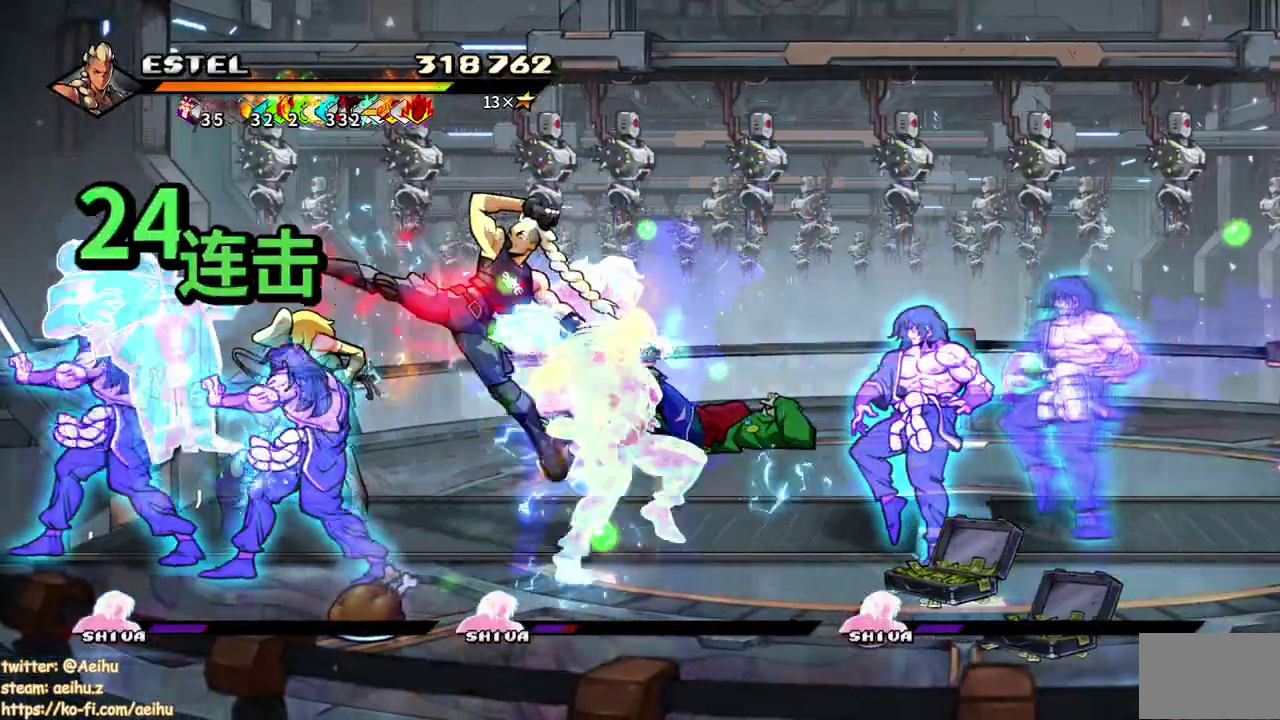
{"buttons": ["SQUARE", "DPAD_RIGHT"], "events": [[17, "SQUARE", "up"], [233, "DPAD_RIGHT", "down"], [317, "DPAD_RIGHT", "up"], [383, "DPAD_RIGHT", "down"], [483, "SQUARE", "down"]]}
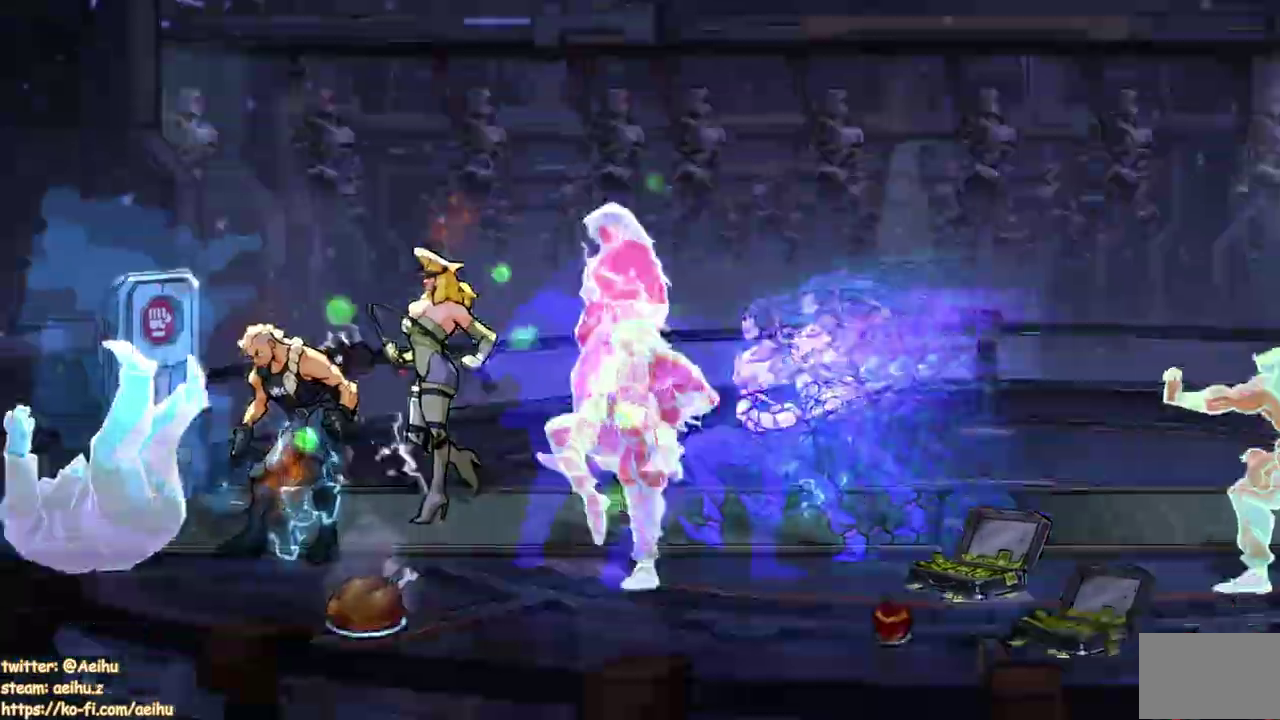
{"buttons": ["SQUARE", "DPAD_RIGHT"], "events": [[100, "SQUARE", "up"], [150, "SQUARE", "down"], [167, "L2", "down"], [217, "L2", "up"], [317, "DPAD_RIGHT", "up"], [367, "SQUARE", "up"], [400, "DPAD_RIGHT", "down"], [433, "SQUARE", "down"]]}
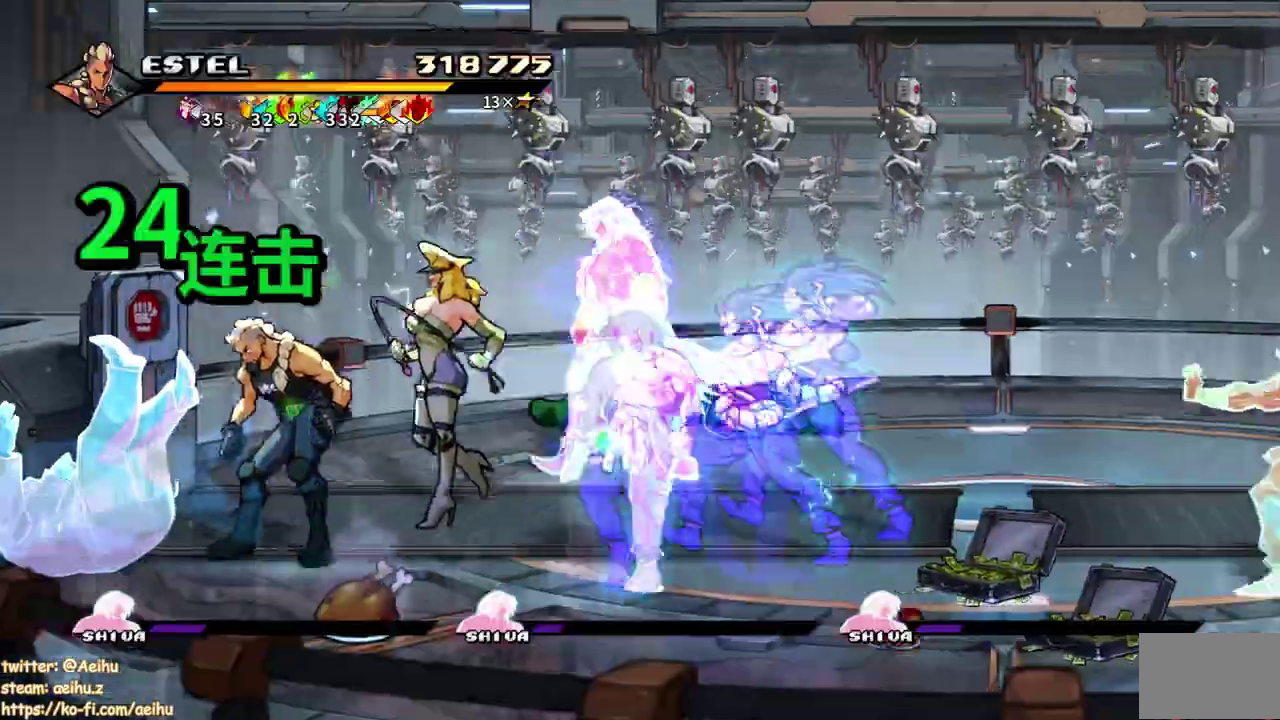
{"buttons": ["SQUARE", "DPAD_RIGHT"], "events": [[33, "SQUARE", "up"], [83, "SQUARE", "down"], [183, "SQUARE", "up"], [217, "DPAD_RIGHT", "up"], [233, "SQUARE", "down"], [283, "DPAD_RIGHT", "down"], [333, "SQUARE", "up"], [367, "DPAD_RIGHT", "up"], [383, "SQUARE", "down"], [433, "DPAD_RIGHT", "down"]]}
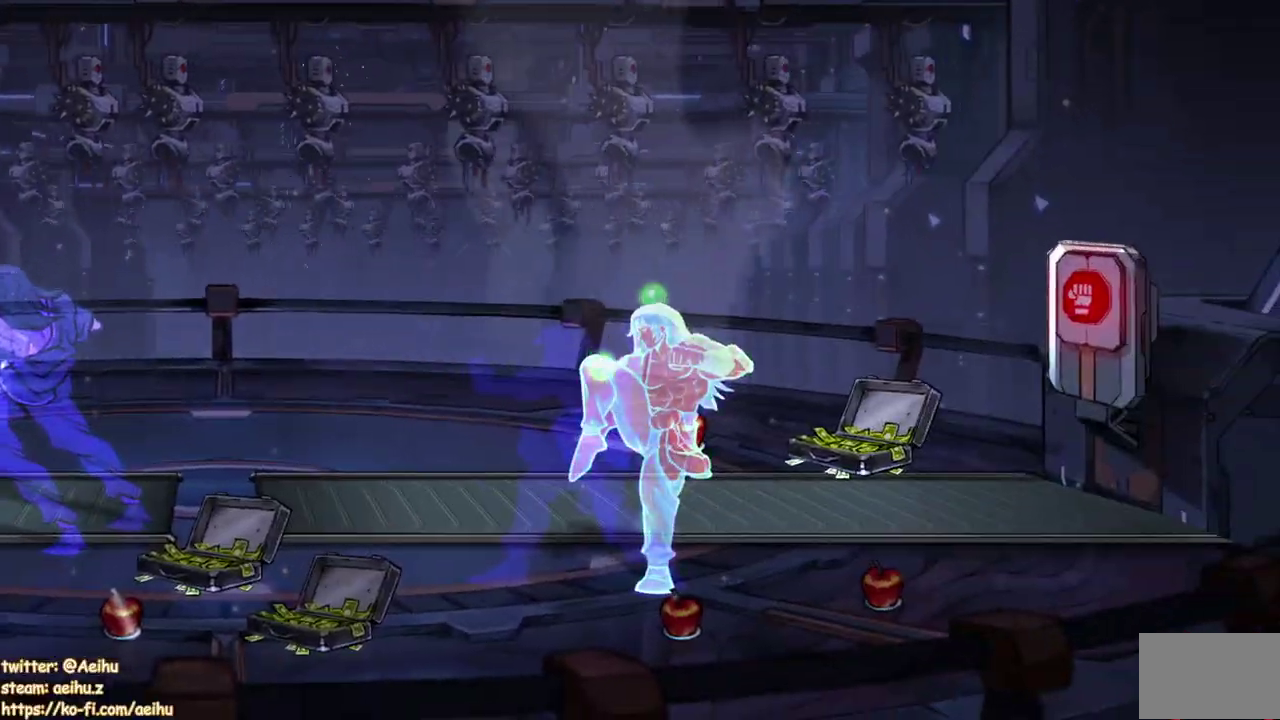
{"buttons": ["SQUARE"], "events": [[67, "DPAD_RIGHT", "up"]]}
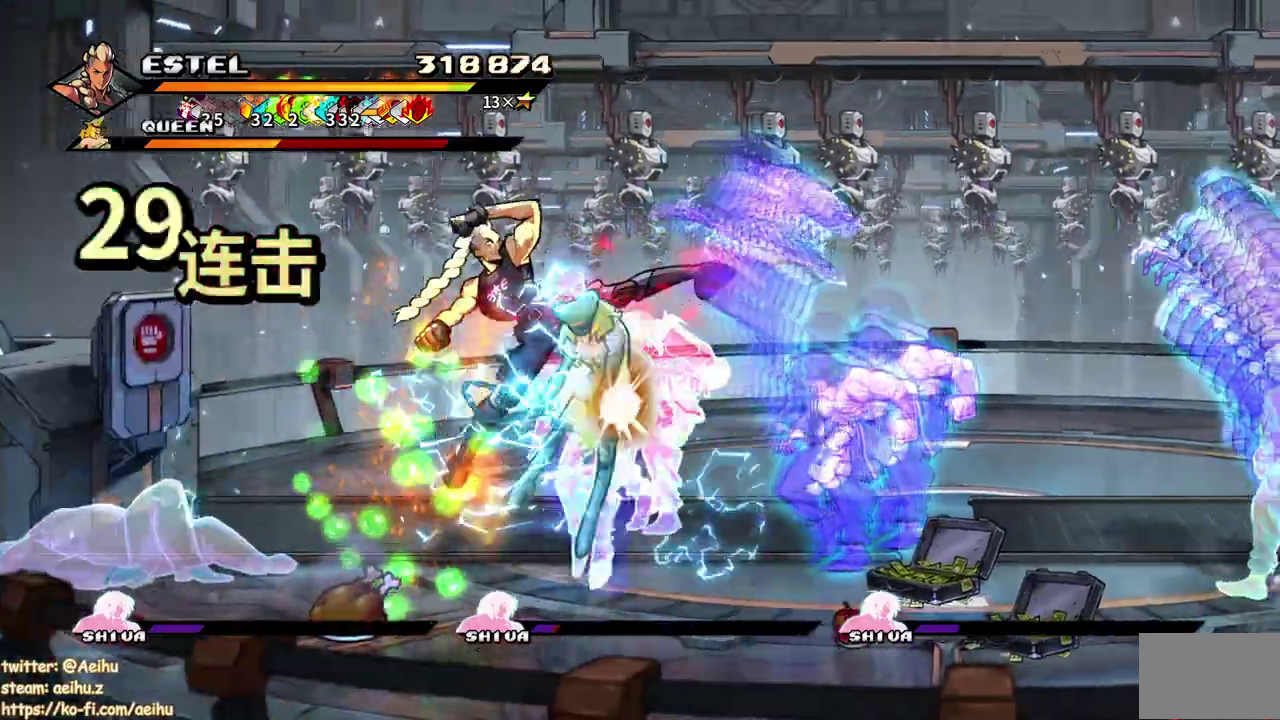
{"buttons": ["SQUARE", "DPAD_RIGHT"], "events": [[50, "DPAD_RIGHT", "down"], [167, "DPAD_RIGHT", "up"], [433, "DPAD_RIGHT", "down"]]}
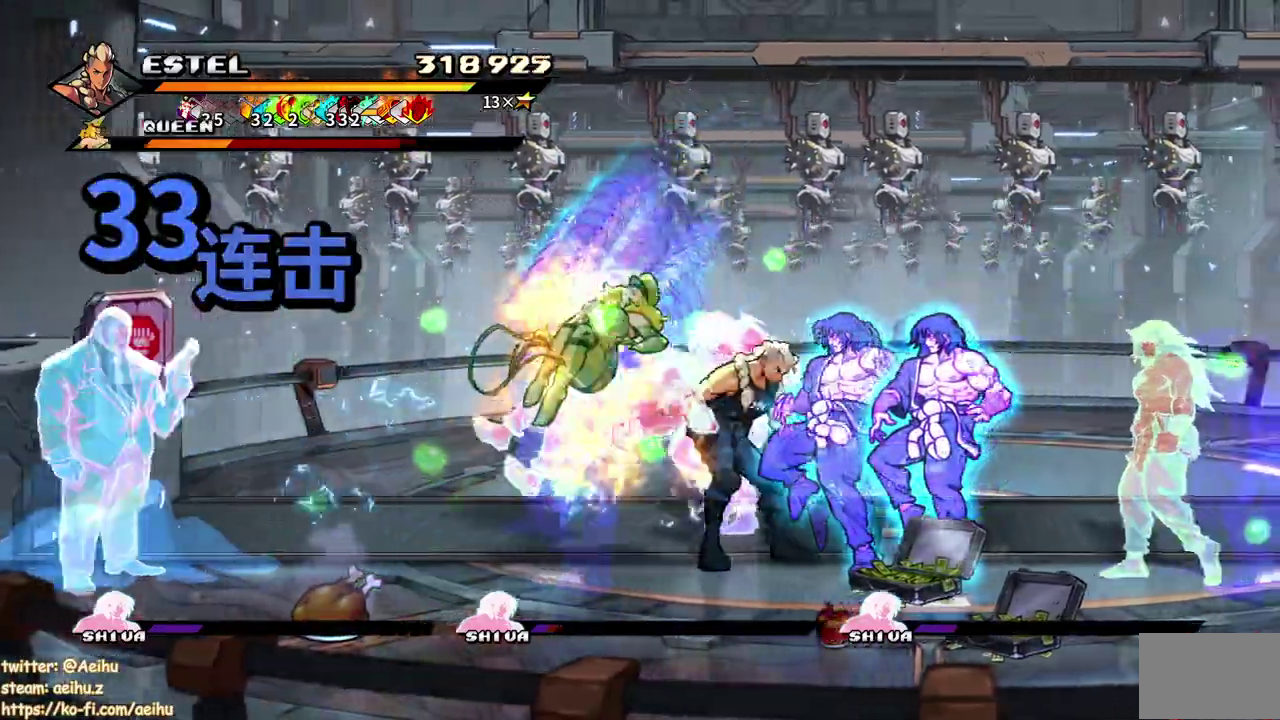
{"buttons": [], "events": [[17, "SQUARE", "up"], [83, "SQUARE", "down"], [167, "DPAD_RIGHT", "up"], [167, "SQUARE", "up"], [217, "SQUARE", "down"], [233, "DPAD_RIGHT", "down"], [317, "SQUARE", "up"], [367, "SQUARE", "down"], [450, "DPAD_RIGHT", "up"], [467, "SQUARE", "up"]]}